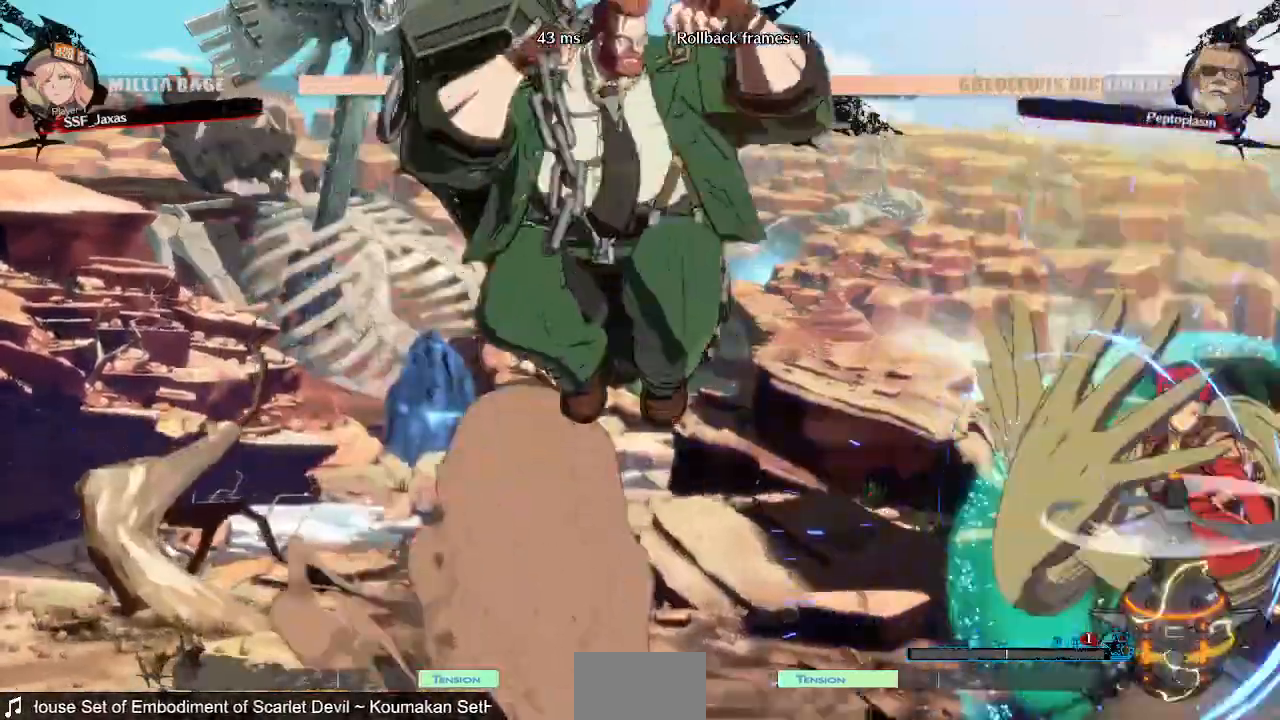
Gameplay with a controller (PlayStation layout); each line is a JSON object with the inputs held at the frame after it (dt_ms = milliseconds from this image to that frame). "events" lists button and stick changes between this image and that frame as [ms after this image, input, new state], when the widget could be followed in between. Not read: L3 R3 SELECT START other_buttons.
{"dt_ms": 480, "buttons": ["SQUARE", "TRIANGLE", "DPAD_DOWN", "DPAD_RIGHT"]}
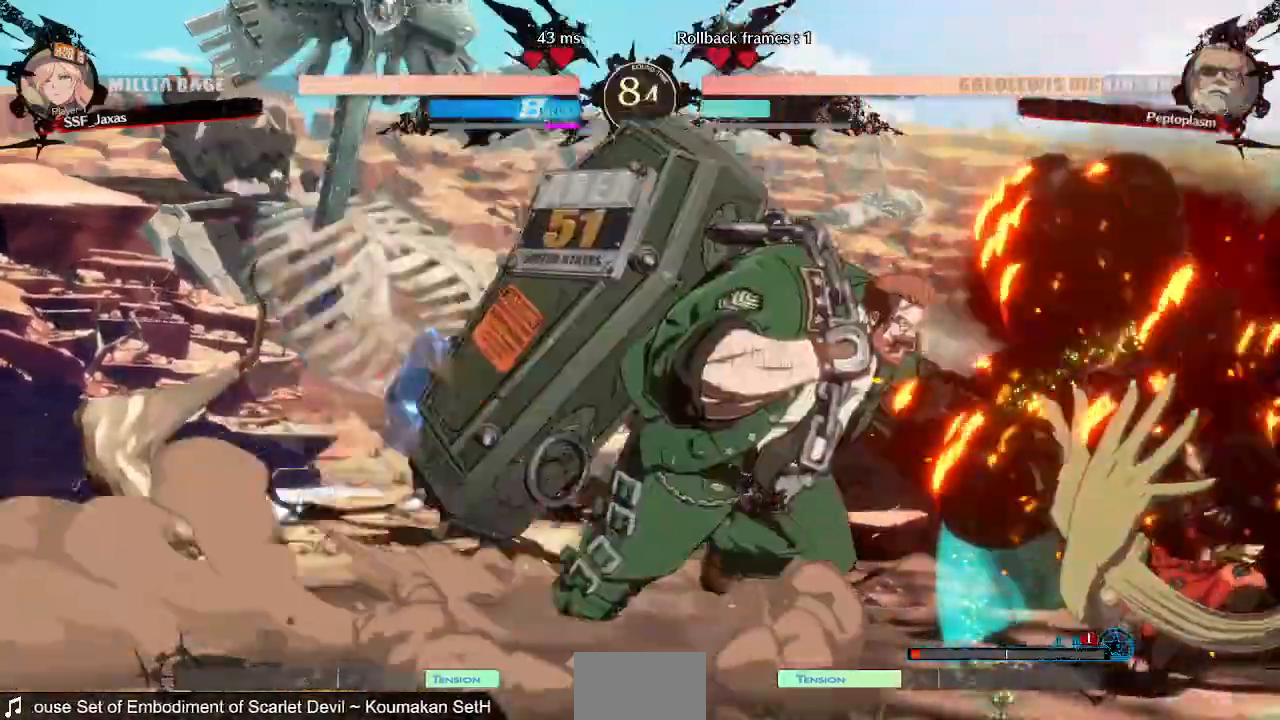
{"dt_ms": 520, "buttons": ["DPAD_RIGHT"], "events": [[80, "SQUARE", "up"], [120, "TRIANGLE", "up"], [280, "DPAD_DOWN", "up"], [400, "DPAD_DOWN", "down"], [520, "DPAD_DOWN", "up"]]}
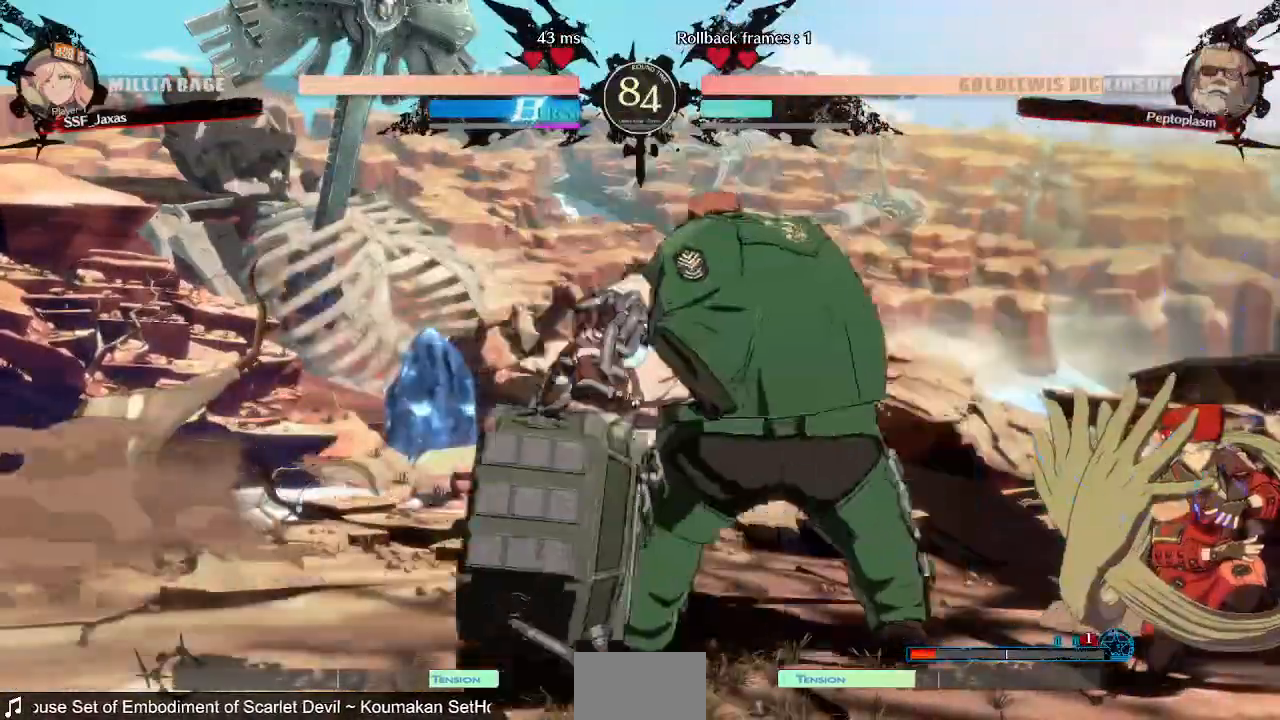
{"dt_ms": 480, "buttons": ["DPAD_RIGHT"], "events": [[200, "DPAD_DOWN", "down"], [320, "DPAD_DOWN", "up"]]}
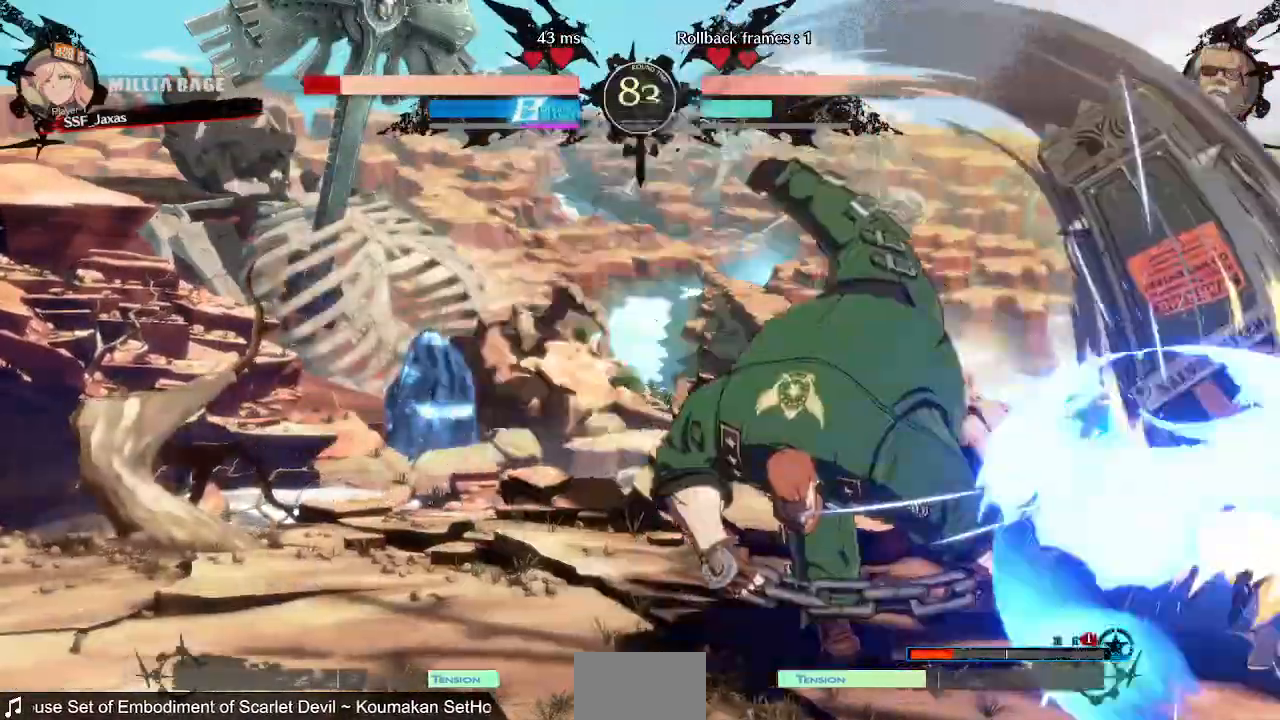
{"dt_ms": 520, "buttons": ["DPAD_LEFT"]}
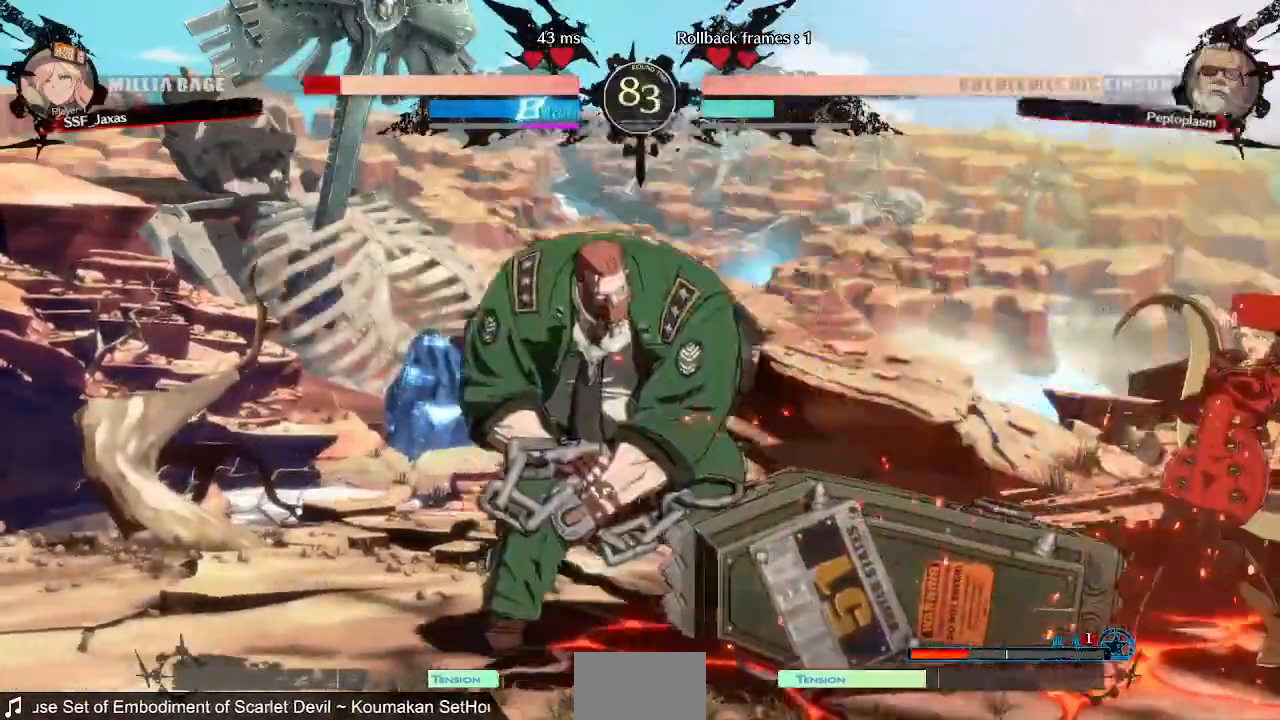
{"dt_ms": 480, "buttons": ["DPAD_DOWN", "DPAD_RIGHT"], "events": [[80, "DPAD_LEFT", "up"], [160, "DPAD_LEFT", "down"], [320, "DPAD_DOWN", "down"], [320, "DPAD_LEFT", "up"], [320, "SQUARE", "down"], [320, "TRIANGLE", "down"], [360, "DPAD_RIGHT", "down"], [440, "SQUARE", "up"], [440, "TRIANGLE", "up"]]}
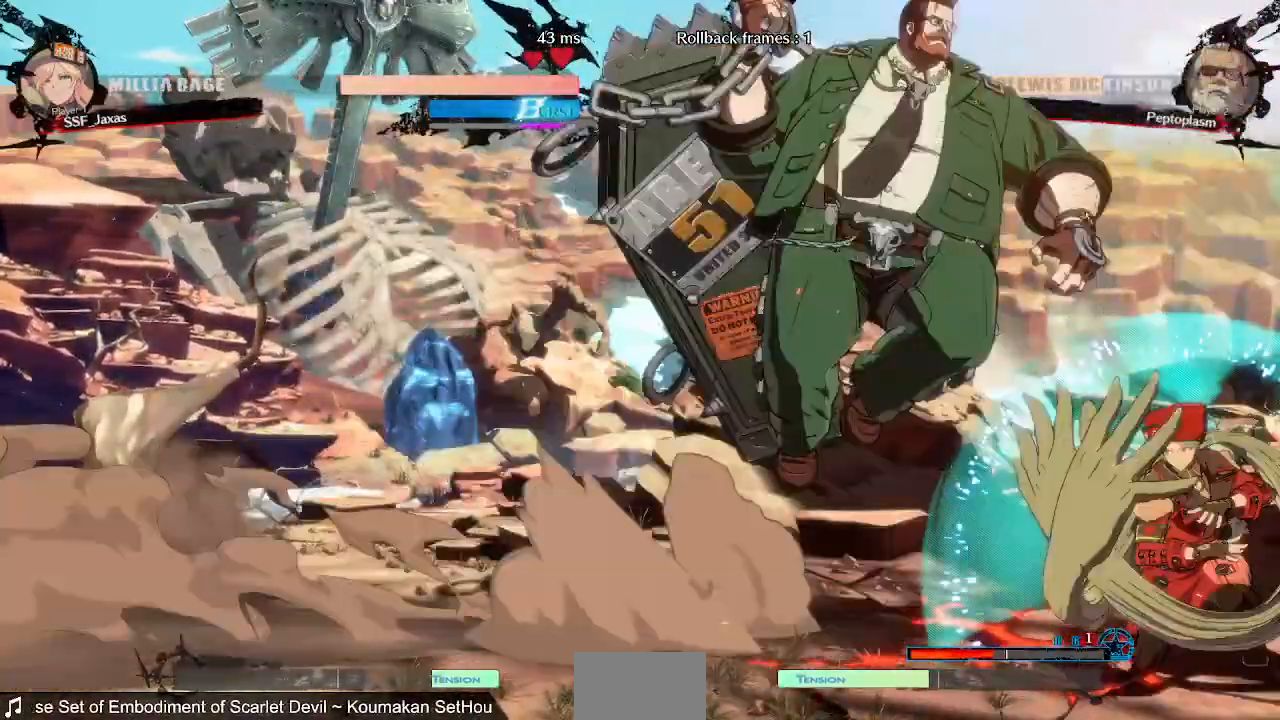
{"dt_ms": 520, "buttons": ["DPAD_RIGHT"], "events": [[240, "DPAD_DOWN", "up"]]}
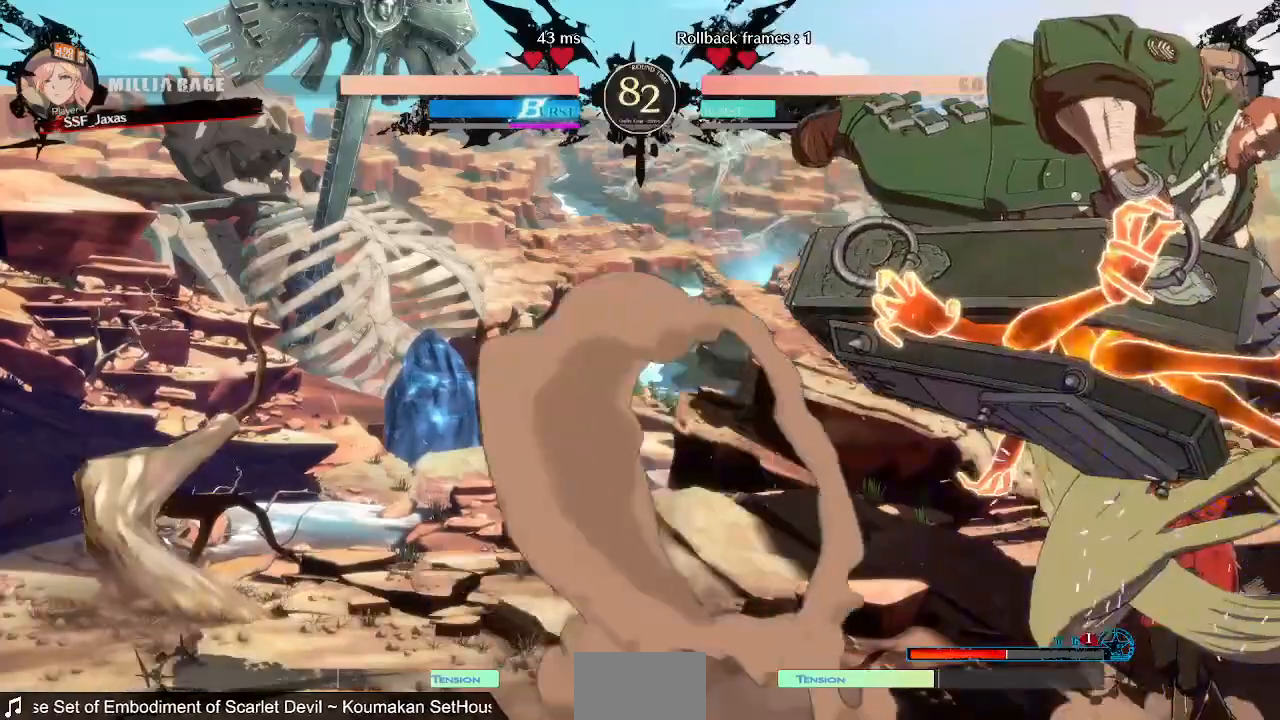
{"dt_ms": 480, "buttons": ["SQUARE"], "events": [[280, "SQUARE", "down"], [320, "DPAD_RIGHT", "up"], [400, "SQUARE", "up"], [480, "SQUARE", "down"]]}
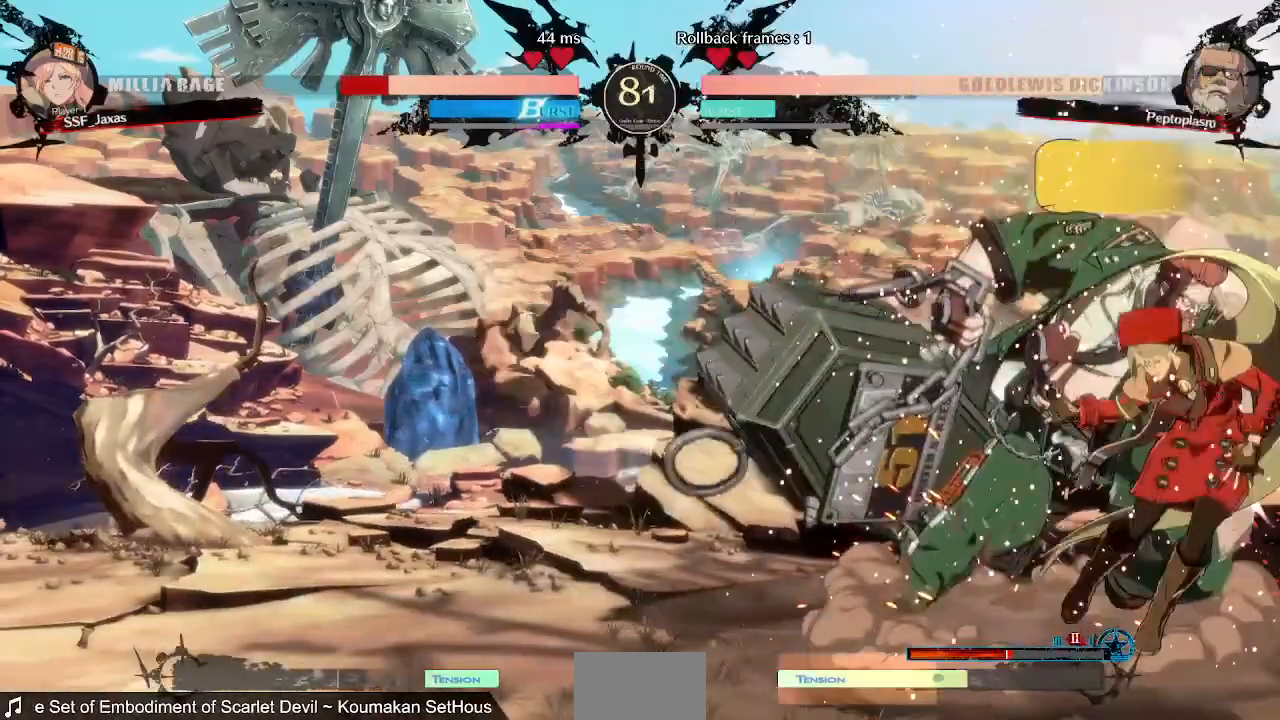
{"dt_ms": 520, "buttons": ["DPAD_RIGHT"], "events": [[120, "SQUARE", "up"], [280, "DPAD_DOWN", "down"], [280, "DPAD_RIGHT", "down"], [480, "DPAD_DOWN", "up"]]}
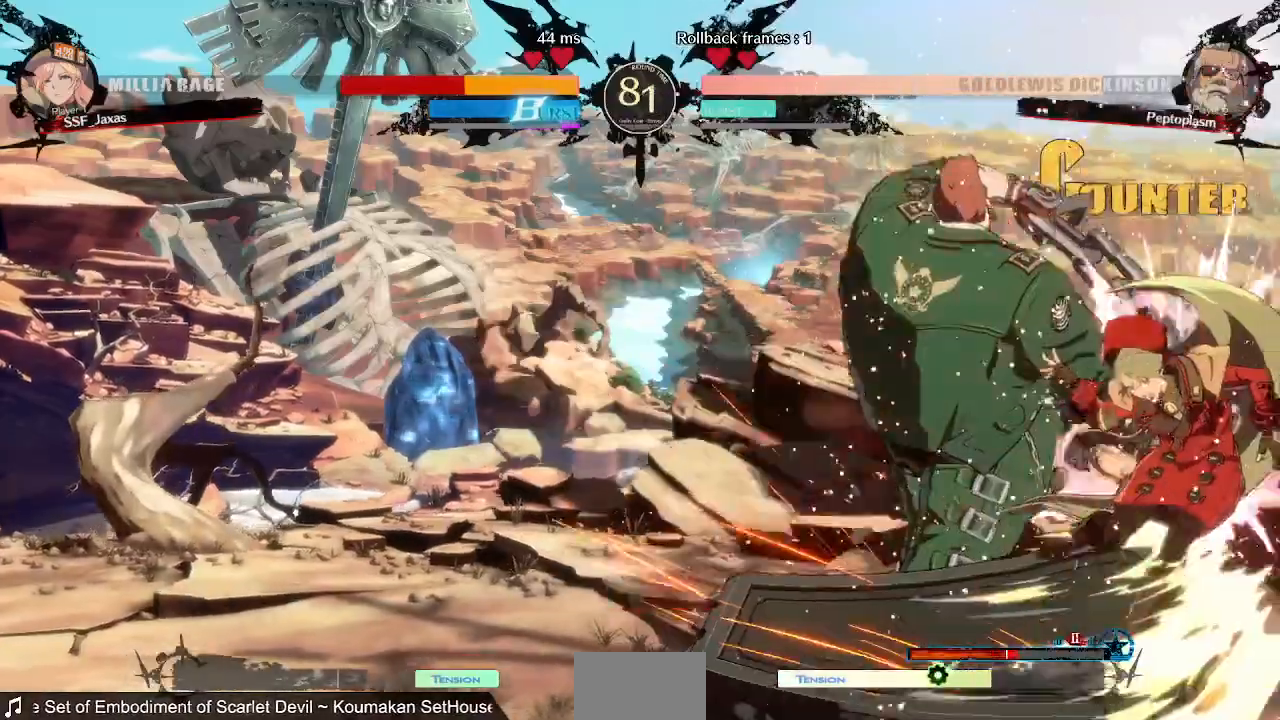
{"dt_ms": 480, "buttons": ["SQUARE", "TRIANGLE", "DPAD_DOWN", "DPAD_RIGHT"], "events": [[320, "SQUARE", "down"], [320, "TRIANGLE", "down"], [360, "DPAD_DOWN", "down"]]}
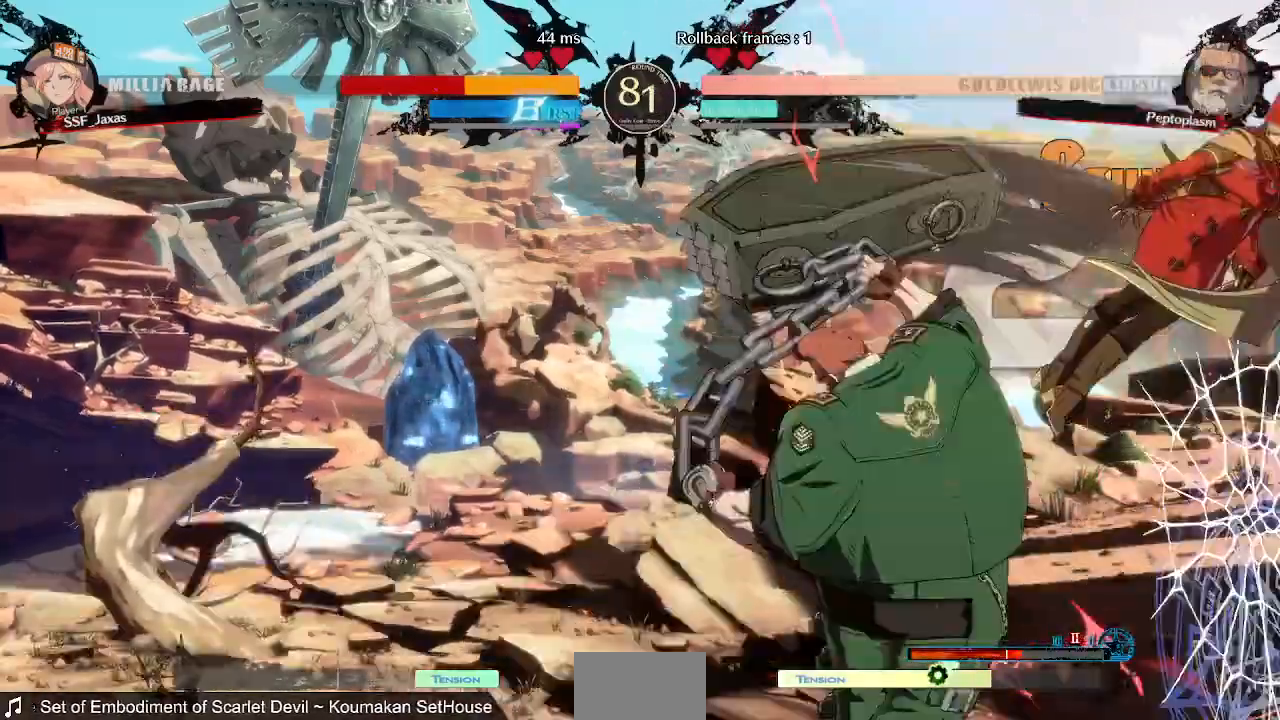
{"dt_ms": 520, "buttons": ["SQUARE", "TRIANGLE", "DPAD_RIGHT"]}
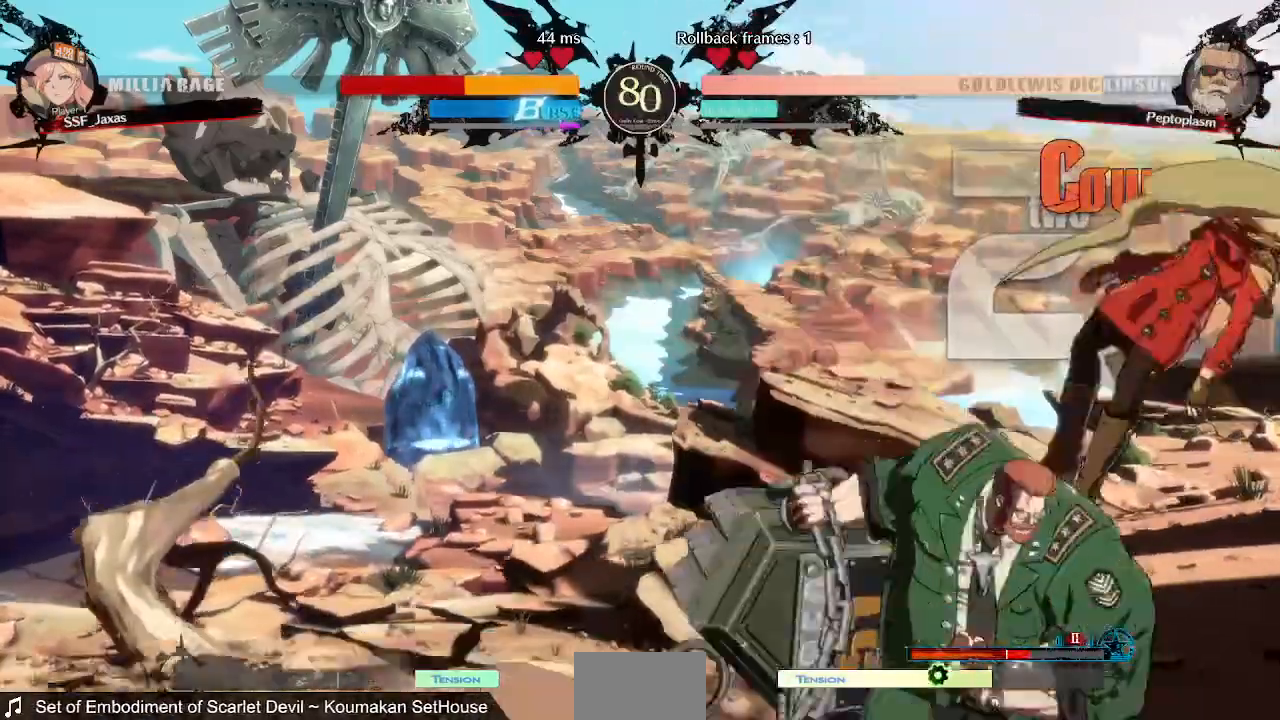
{"dt_ms": 1000, "buttons": ["SQUARE", "TRIANGLE"]}
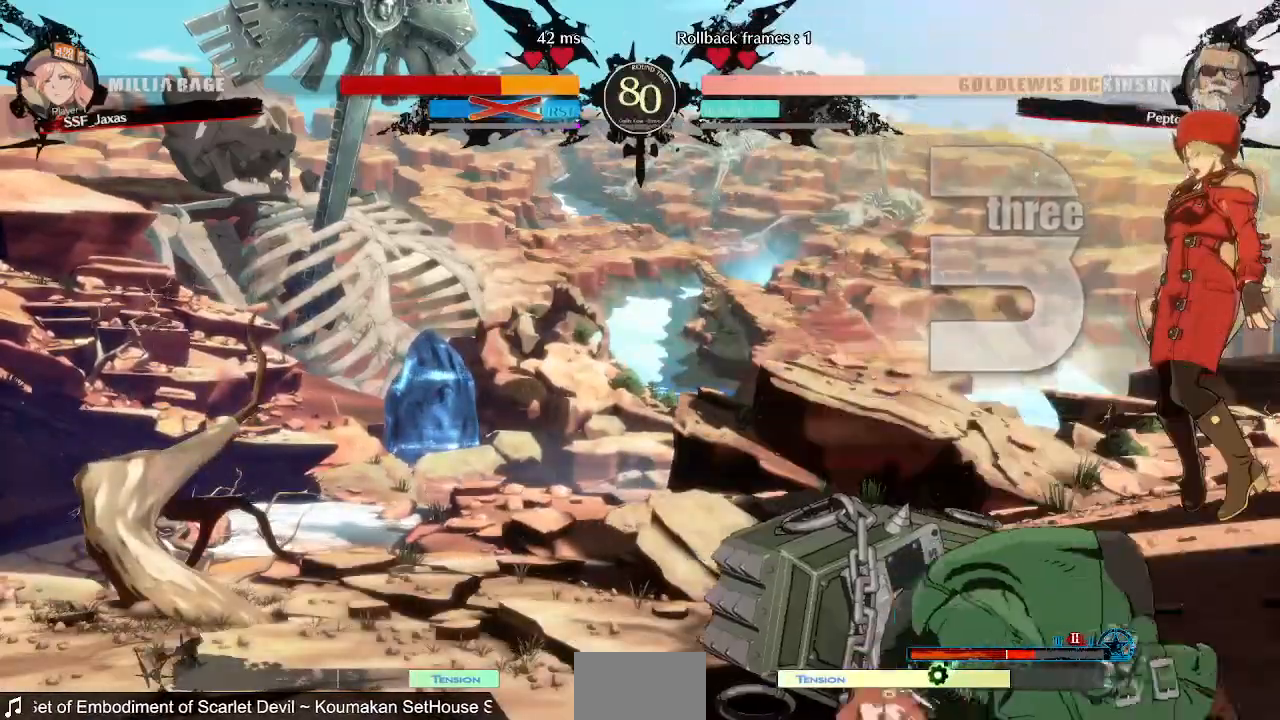
{"dt_ms": 480, "buttons": ["SQUARE", "TRIANGLE"]}
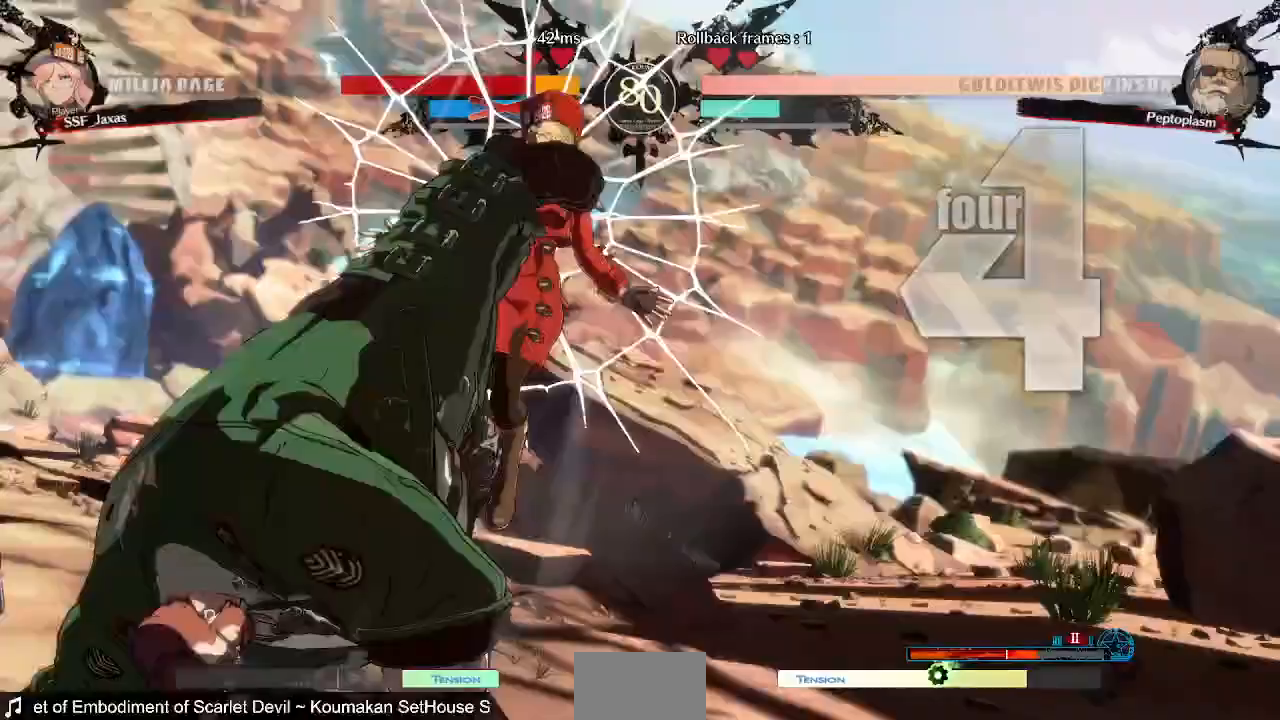
{"dt_ms": 520, "buttons": ["SQUARE", "TRIANGLE"], "events": []}
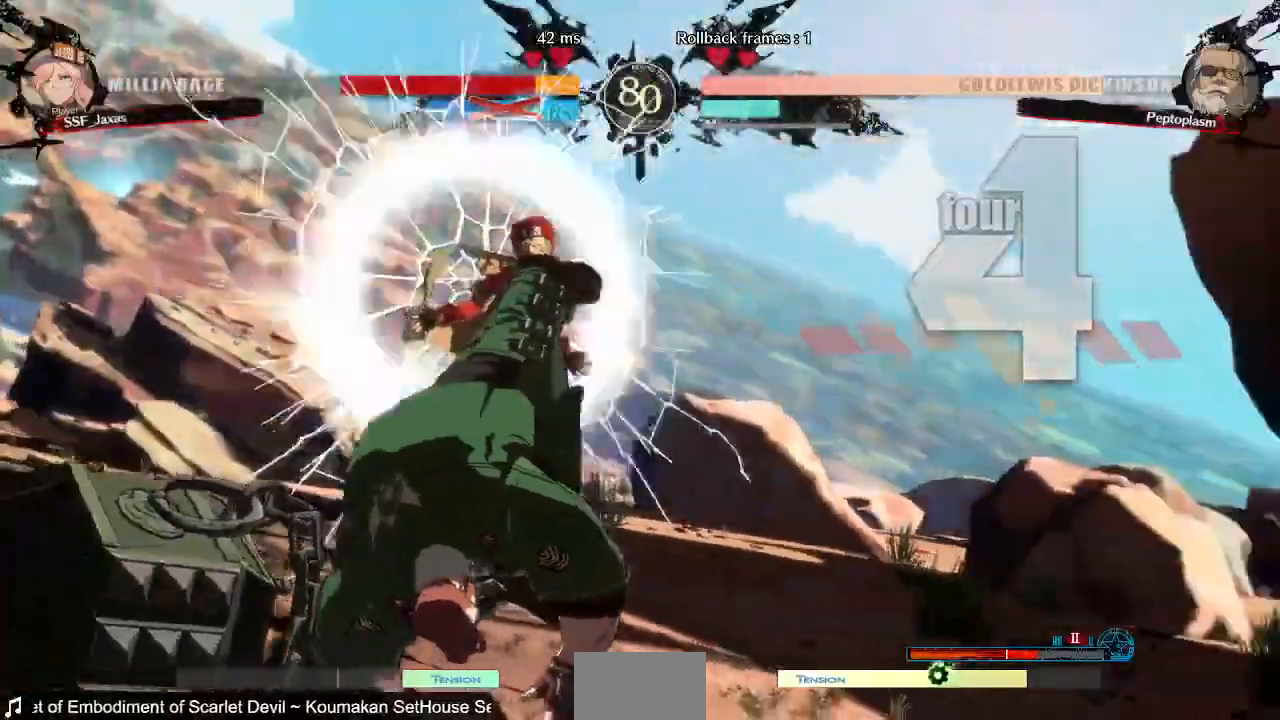
{"dt_ms": 1000, "buttons": ["DPAD_RIGHT"]}
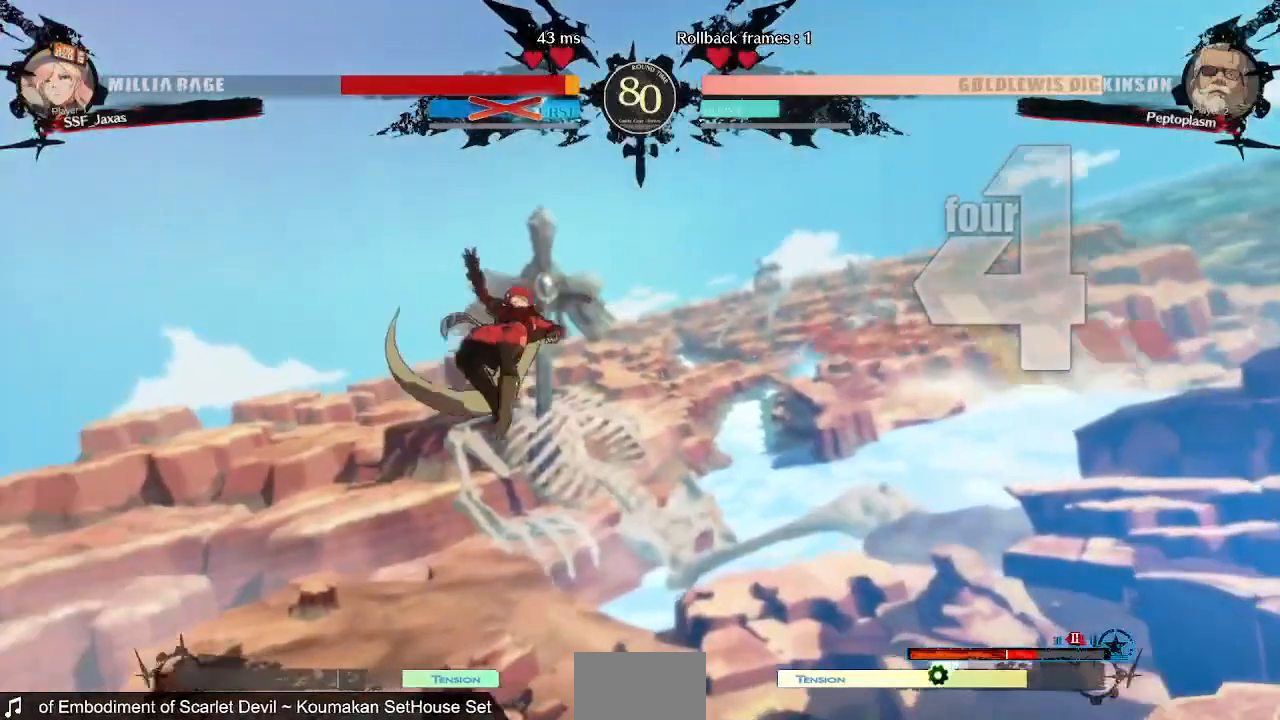
{"dt_ms": 480, "buttons": ["CROSS", "R1", "DPAD_UP", "DPAD_RIGHT"]}
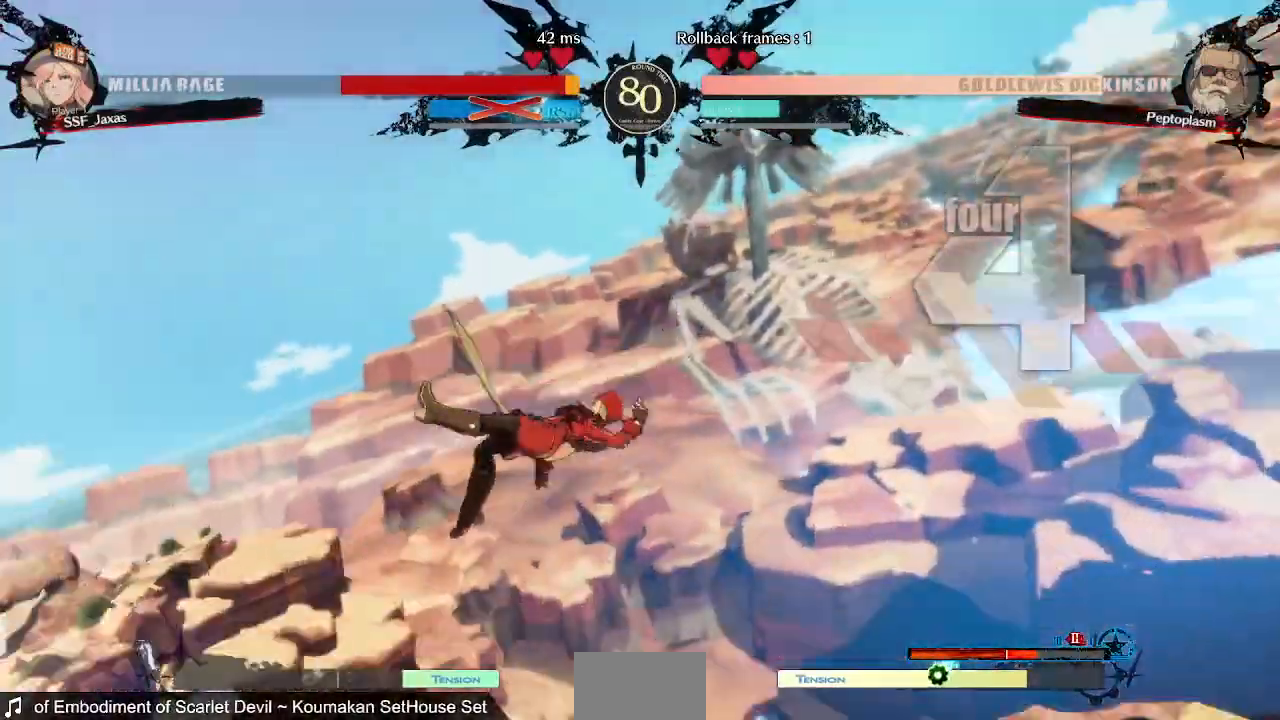
{"dt_ms": 520, "buttons": ["DPAD_RIGHT"], "events": [[40, "R1", "up"], [80, "CROSS", "up"], [80, "DPAD_DOWN", "down"], [80, "DPAD_RIGHT", "up"], [80, "DPAD_UP", "up"], [120, "L1", "down"], [120, "R1", "down"], [200, "CROSS", "down"], [240, "DPAD_DOWN", "up"], [240, "DPAD_UP", "down"], [320, "CROSS", "up"], [320, "DPAD_RIGHT", "down"], [320, "L1", "up"], [360, "R1", "up"], [440, "DPAD_UP", "up"]]}
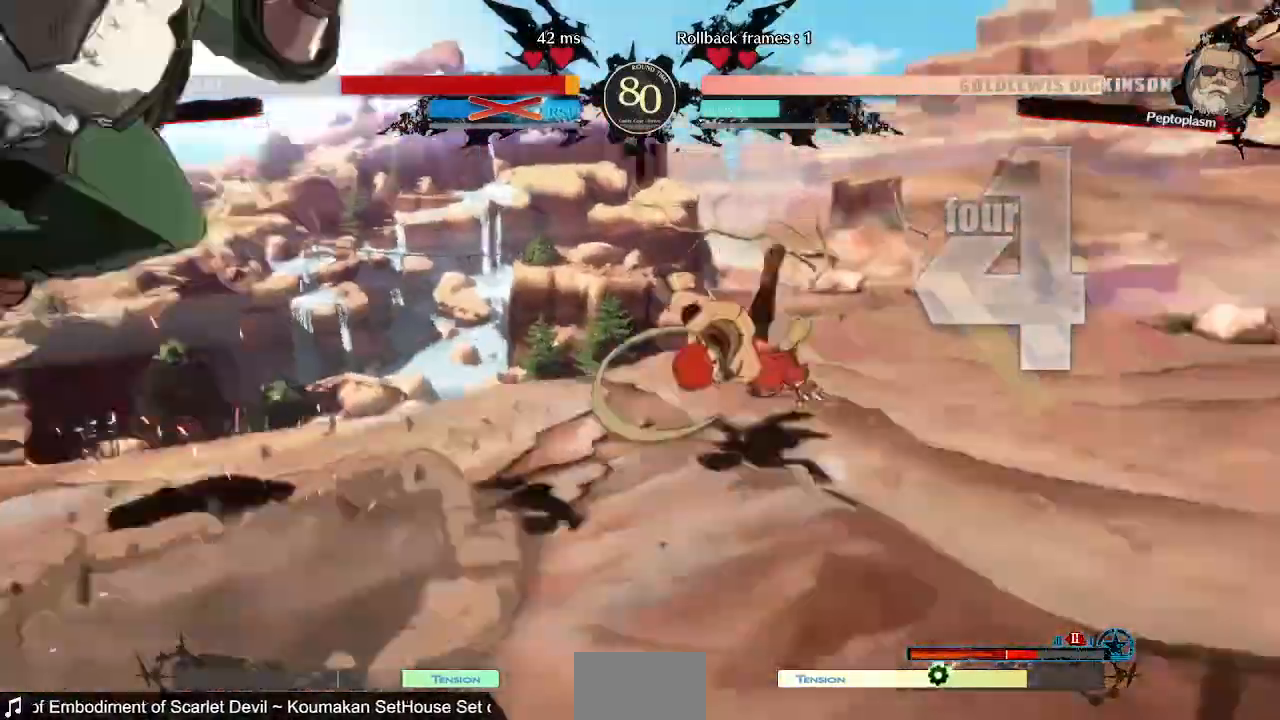
{"dt_ms": 480, "buttons": ["DPAD_RIGHT"]}
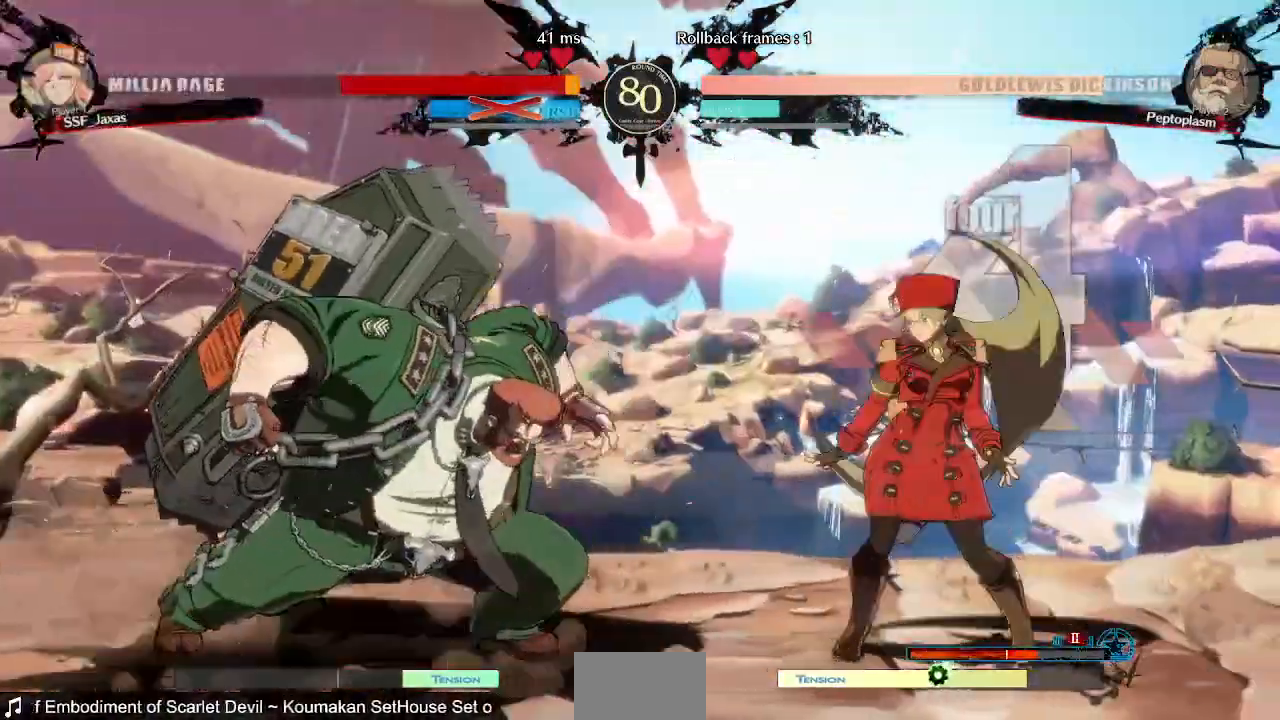
{"dt_ms": 1000, "buttons": ["DPAD_LEFT"]}
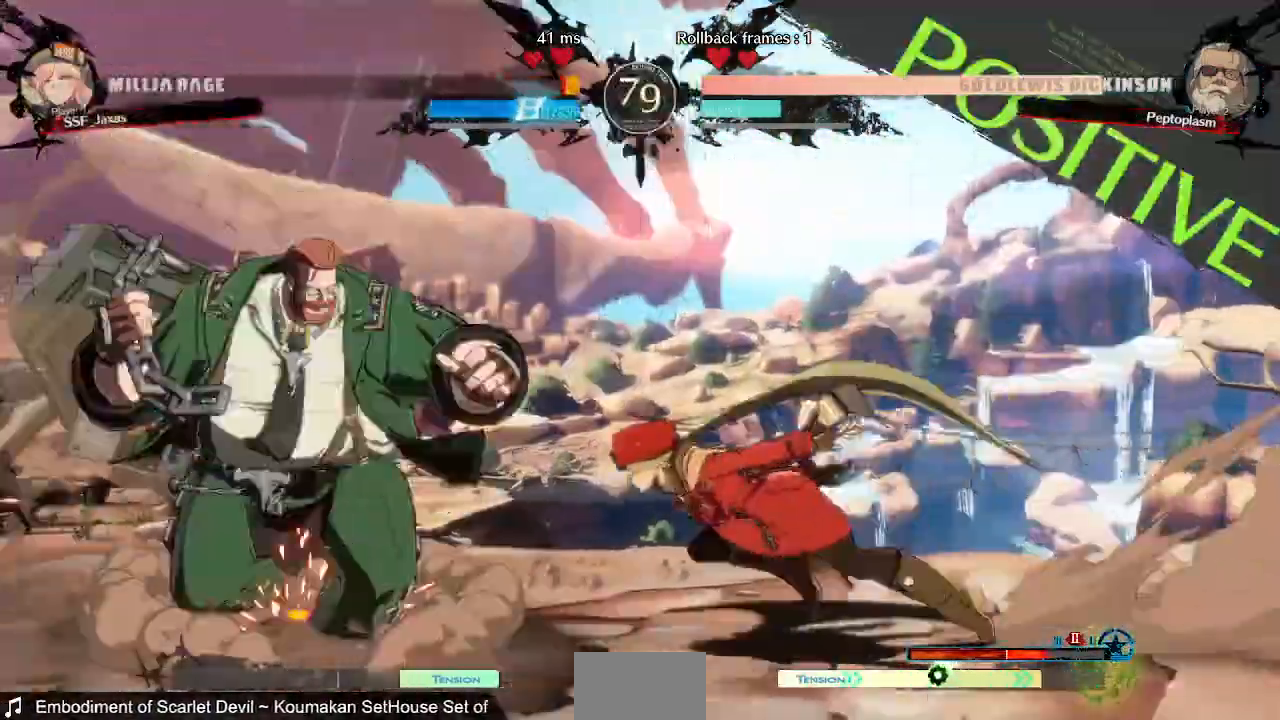
{"dt_ms": 520, "buttons": [], "events": [[240, "R2", "down"], [320, "R2", "up"], [440, "DPAD_LEFT", "up"]]}
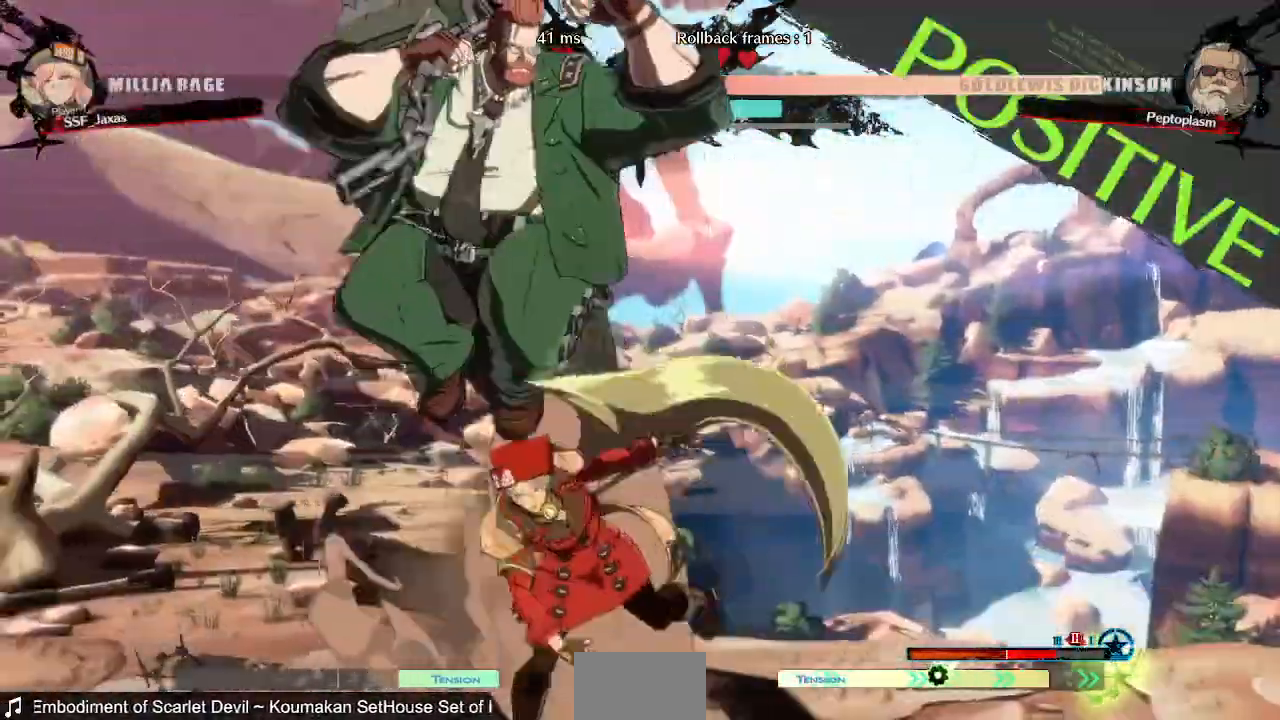
{"dt_ms": 480, "buttons": ["DPAD_DOWN", "DPAD_RIGHT"], "events": [[40, "DPAD_RIGHT", "down"], [80, "CIRCLE", "down"], [200, "CIRCLE", "up"], [360, "DPAD_DOWN", "down"]]}
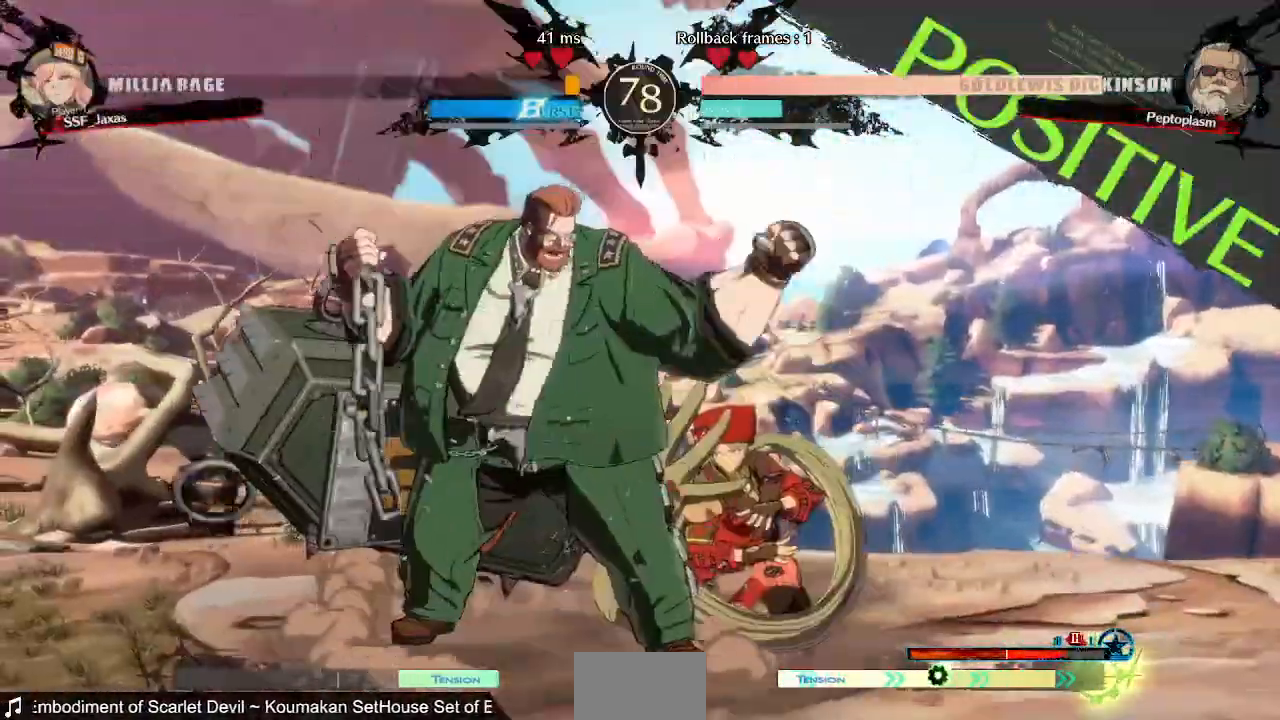
{"dt_ms": 520, "buttons": ["SQUARE", "TRIANGLE", "DPAD_DOWN", "DPAD_RIGHT"], "events": [[280, "SQUARE", "down"], [280, "TRIANGLE", "down"]]}
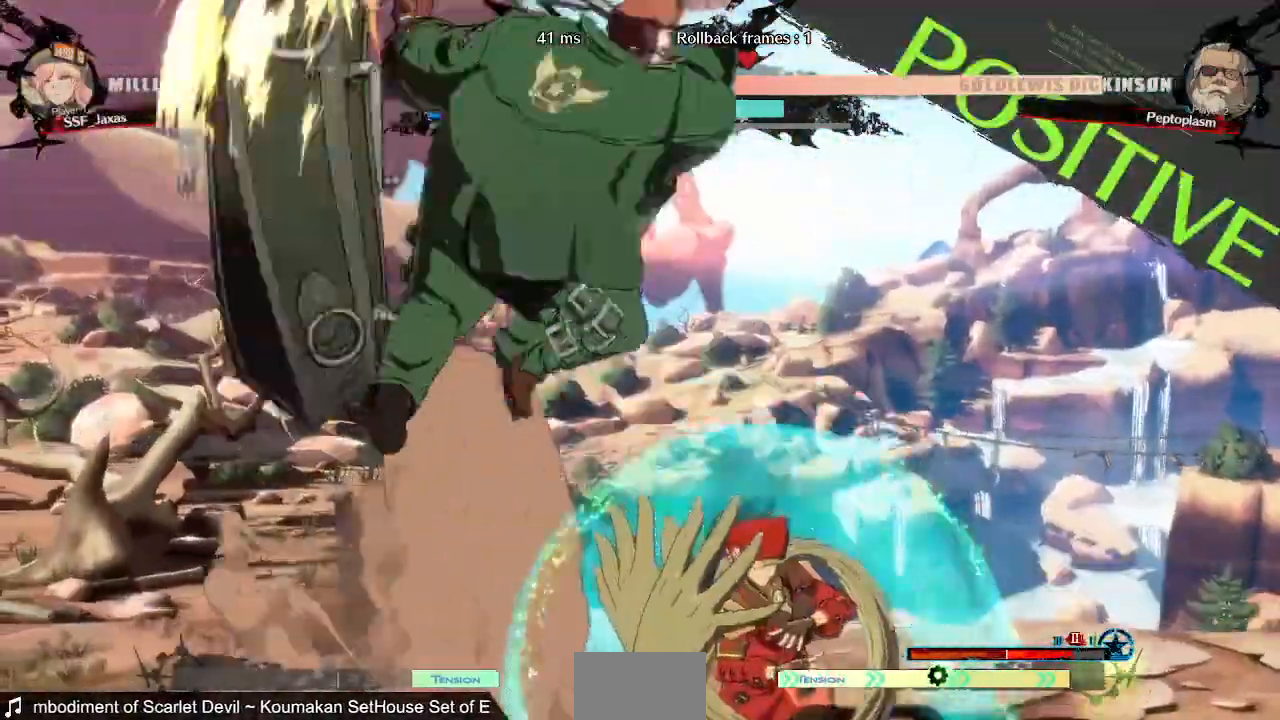
{"dt_ms": 480, "buttons": ["DPAD_RIGHT"], "events": [[80, "SQUARE", "up"], [80, "TRIANGLE", "up"], [120, "DPAD_DOWN", "up"]]}
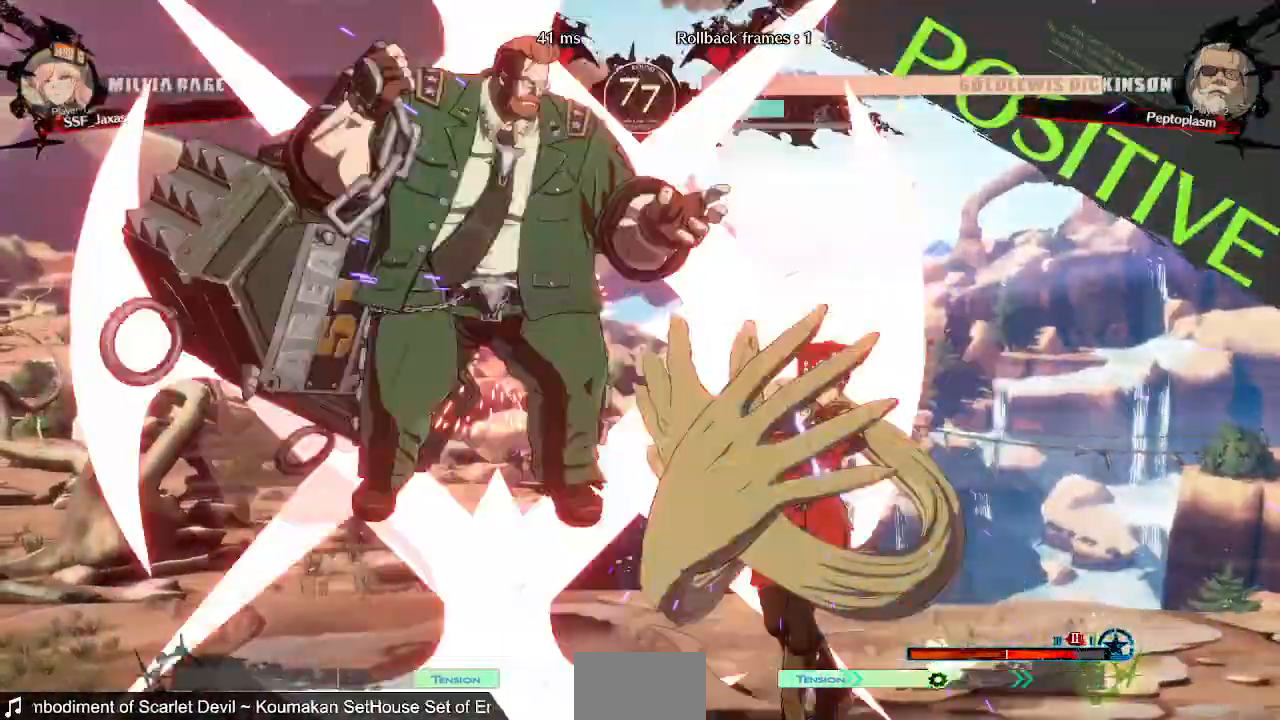
{"dt_ms": 520, "buttons": ["SQUARE", "TRIANGLE", "DPAD_RIGHT"]}